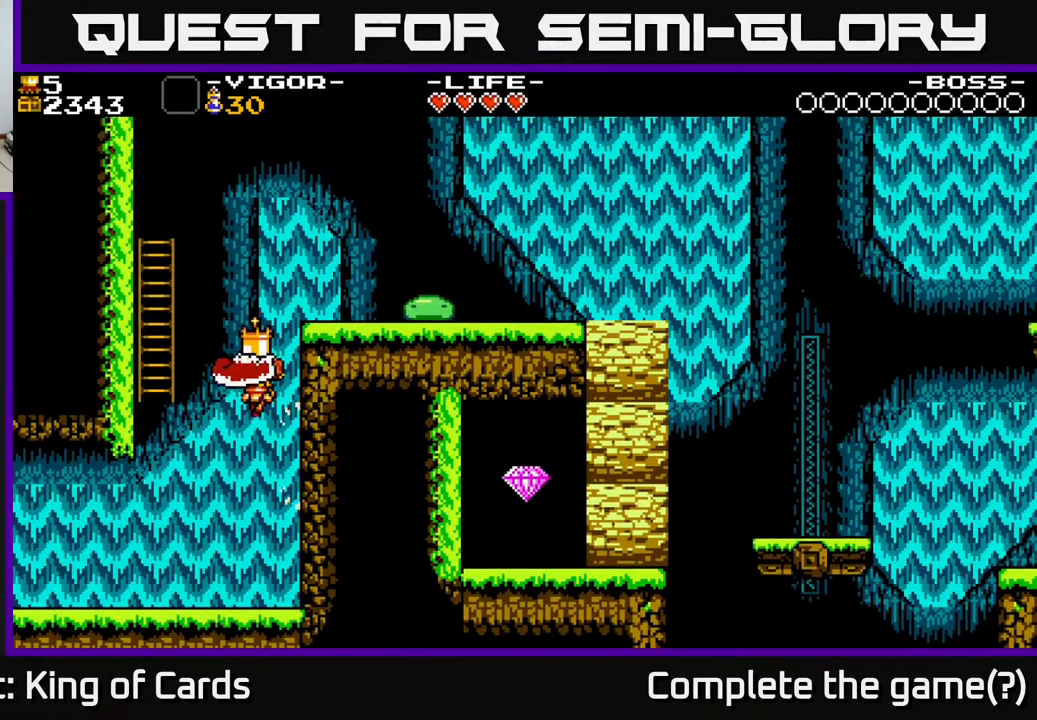
Gameplay with a controller (Xbox layout); each line is a JSON object with the inputs held at the frame after it. "events" lists button and stick changes between this image and that frame as [ms after this image, input, new state], when the widget could be followed in between. Not read: left_stick right_stick.
{"buttons": ["A", "DPAD_RIGHT"], "events": [[33, "DPAD_UP", "down"], [233, "A", "up"], [233, "X", "up"], [383, "DPAD_LEFT", "up"], [450, "DPAD_RIGHT", "down"], [500, "A", "down"], [500, "DPAD_UP", "up"]]}
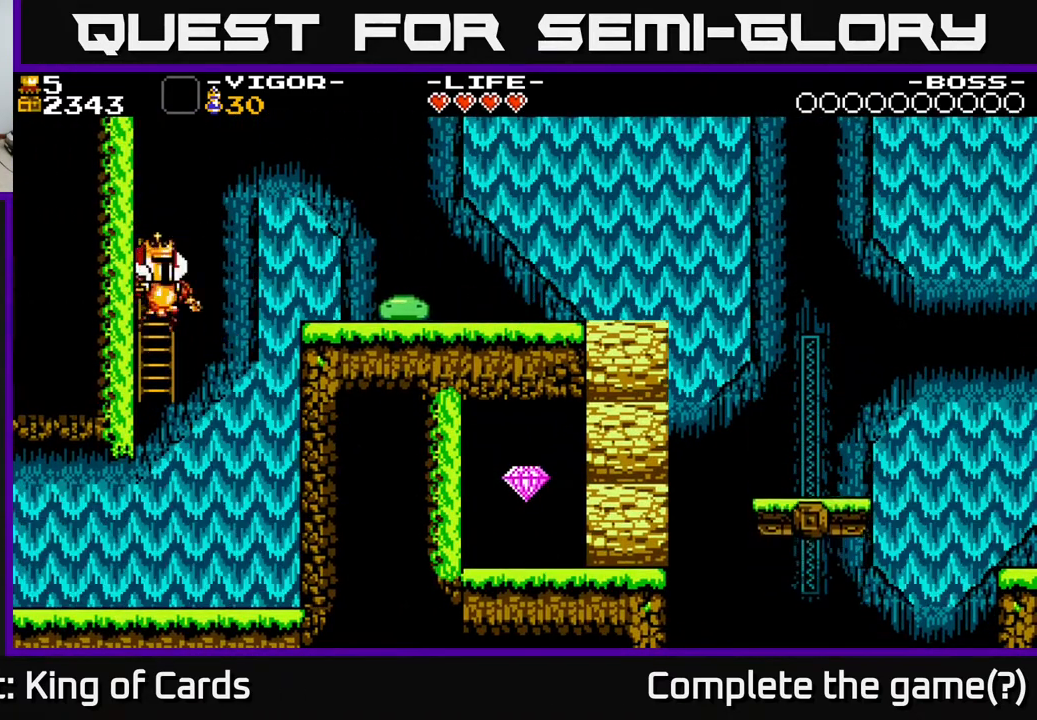
{"buttons": [], "events": [[317, "DPAD_RIGHT", "up"], [350, "A", "up"]]}
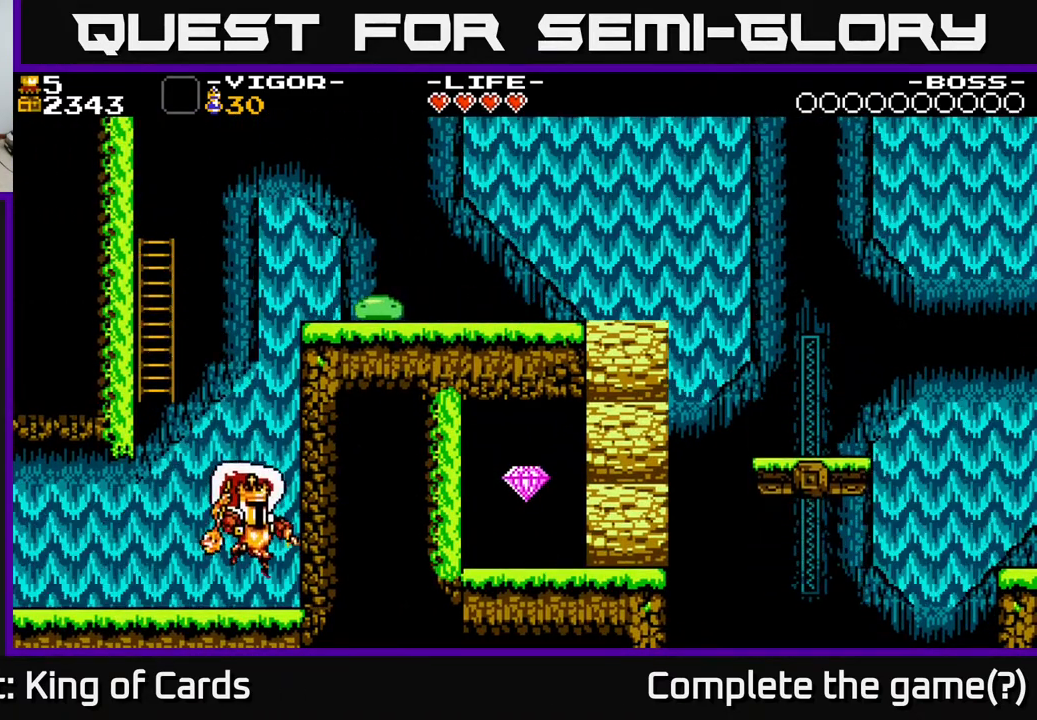
{"buttons": ["A", "X", "DPAD_RIGHT"], "events": [[183, "A", "down"], [433, "DPAD_RIGHT", "down"], [433, "X", "down"]]}
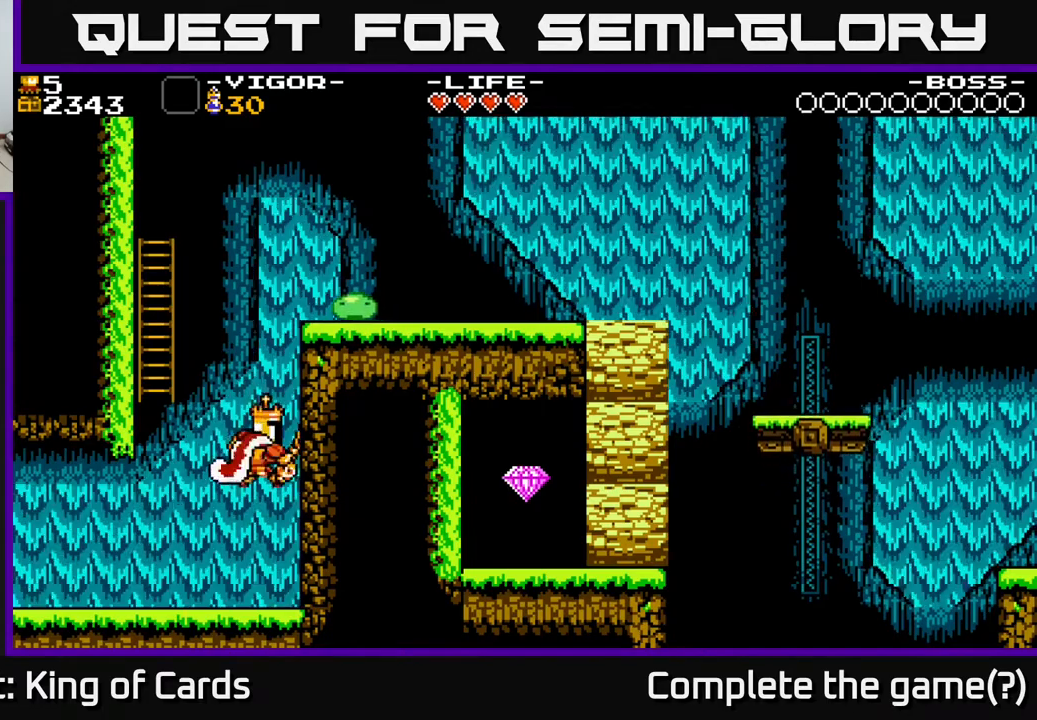
{"buttons": ["A", "DPAD_LEFT"], "events": [[133, "DPAD_RIGHT", "up"], [250, "DPAD_LEFT", "down"], [417, "X", "up"]]}
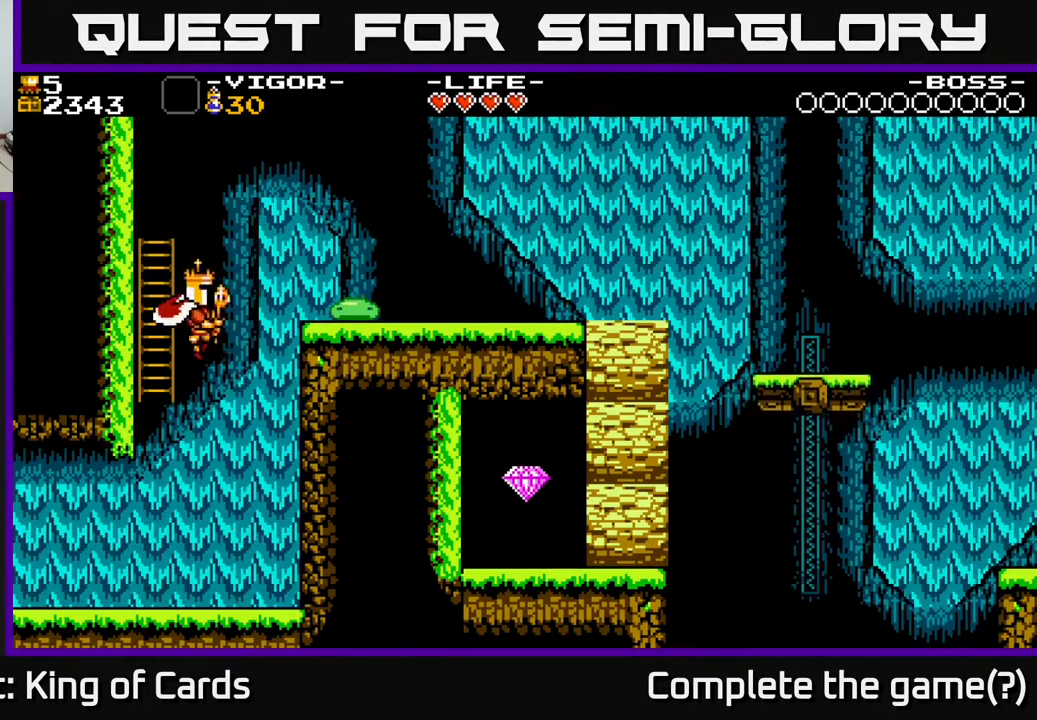
{"buttons": ["A"], "events": [[33, "A", "up"], [100, "DPAD_UP", "down"], [167, "DPAD_LEFT", "up"], [317, "DPAD_UP", "up"], [433, "A", "down"]]}
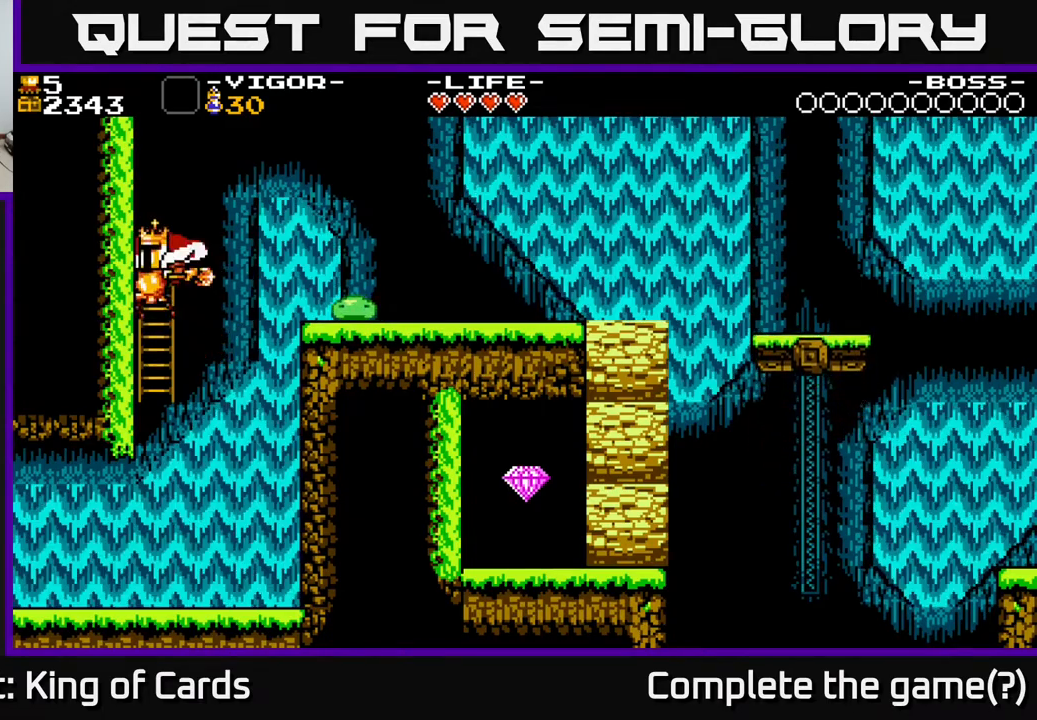
{"buttons": [], "events": [[67, "DPAD_RIGHT", "down"], [83, "A", "up"], [250, "X", "down"], [300, "DPAD_RIGHT", "up"], [400, "X", "up"]]}
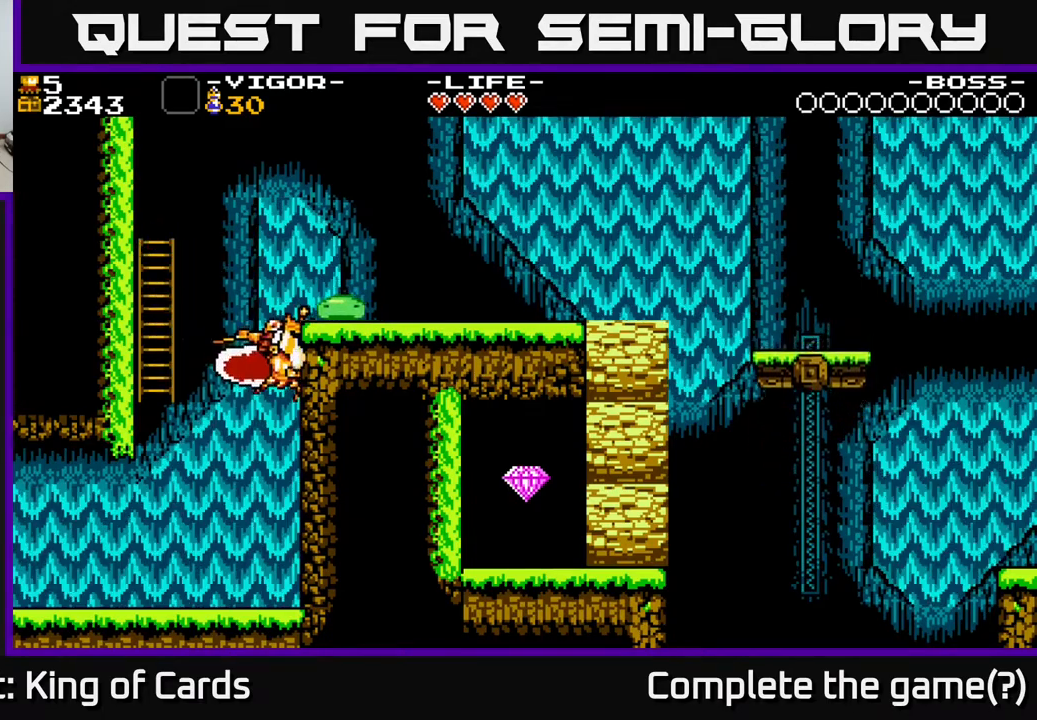
{"buttons": ["DPAD_LEFT"], "events": [[167, "DPAD_LEFT", "down"]]}
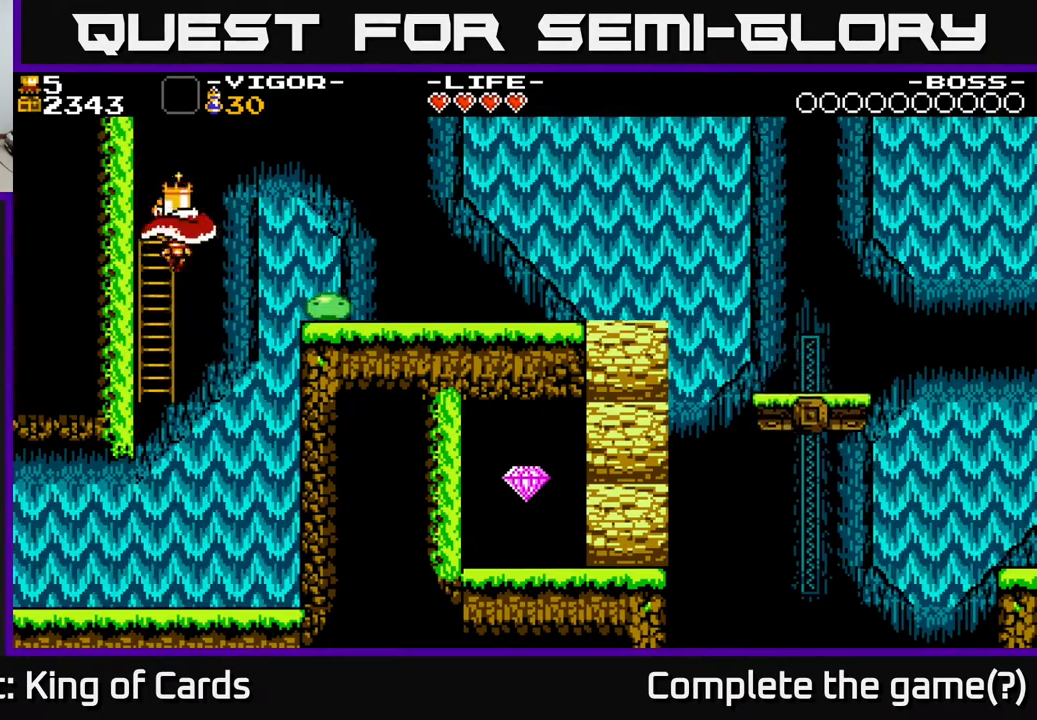
{"buttons": ["DPAD_DOWN"], "events": [[17, "DPAD_LEFT", "up"], [83, "DPAD_UP", "down"], [117, "DPAD_LEFT", "down"], [167, "DPAD_LEFT", "up"], [250, "DPAD_UP", "up"], [383, "DPAD_DOWN", "down"]]}
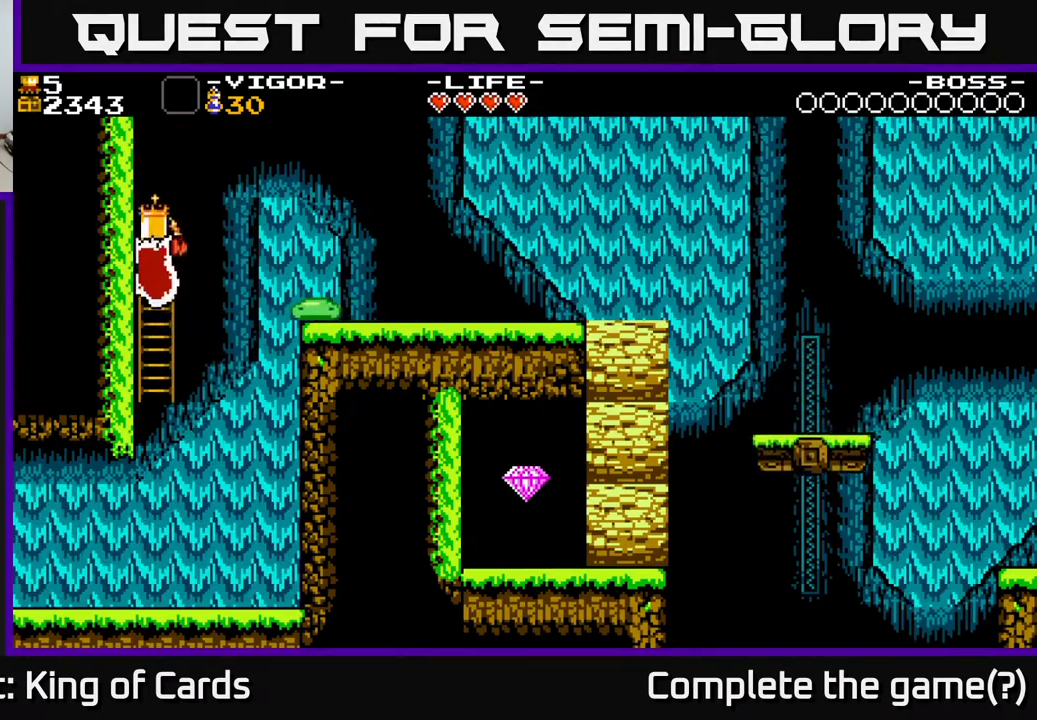
{"buttons": ["DPAD_RIGHT"], "events": [[117, "DPAD_DOWN", "up"], [250, "DPAD_RIGHT", "down"], [283, "X", "down"], [467, "X", "up"]]}
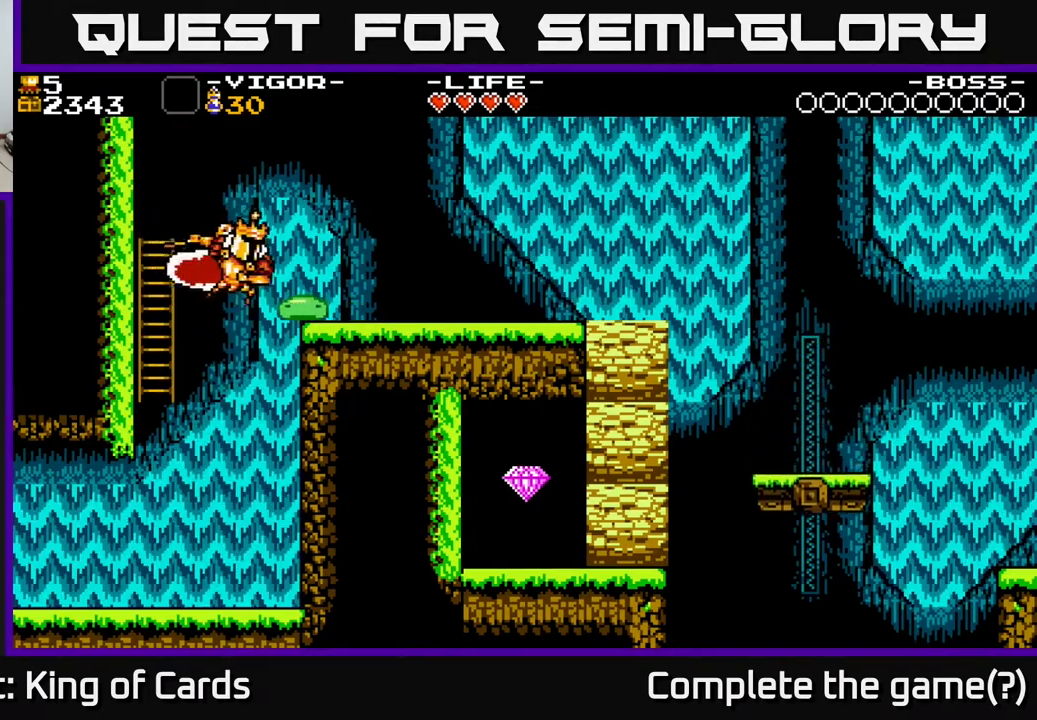
{"buttons": [], "events": [[483, "DPAD_RIGHT", "up"]]}
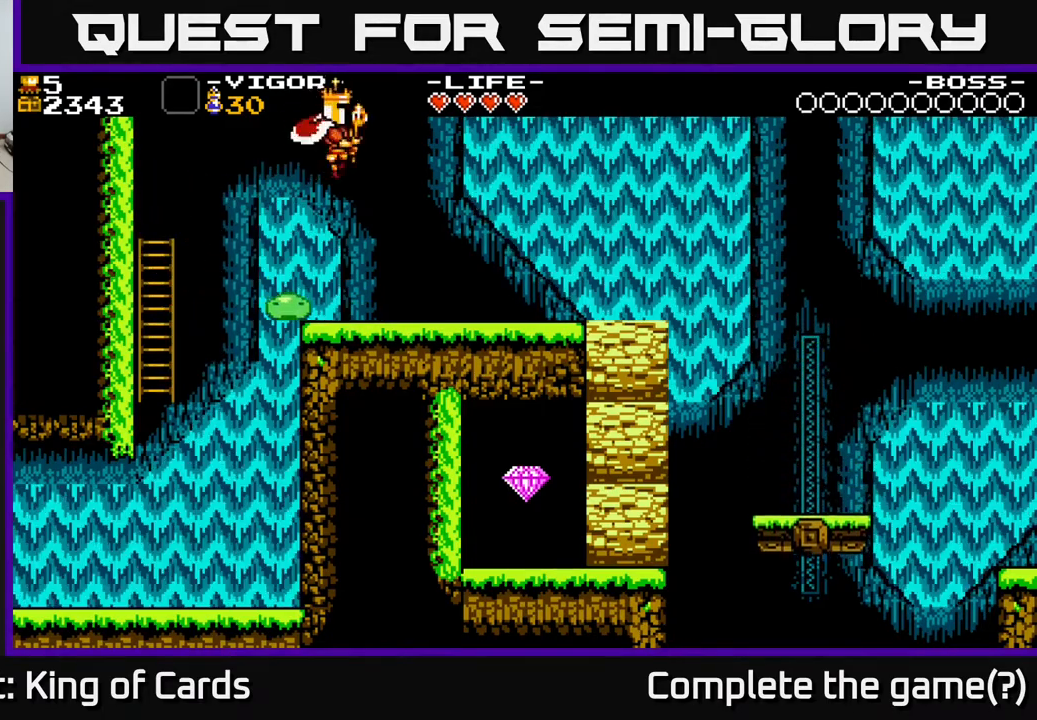
{"buttons": [], "events": [[17, "DPAD_LEFT", "down"], [100, "DPAD_LEFT", "up"], [300, "DPAD_LEFT", "down"], [467, "DPAD_LEFT", "up"]]}
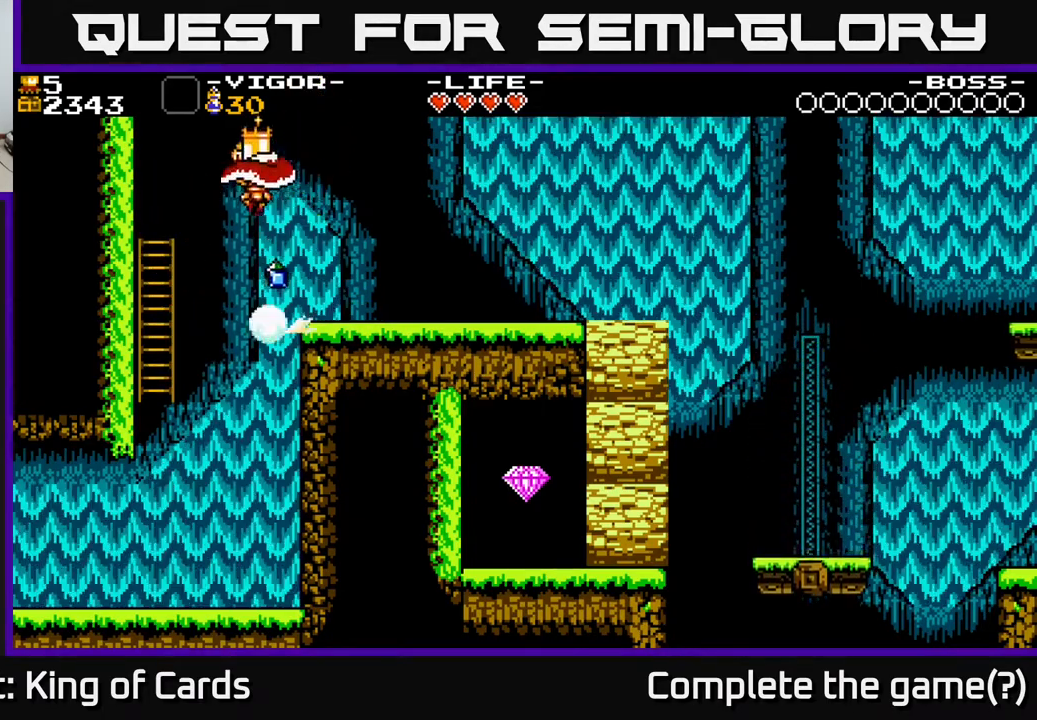
{"buttons": [], "events": [[150, "DPAD_RIGHT", "down"], [333, "DPAD_RIGHT", "up"]]}
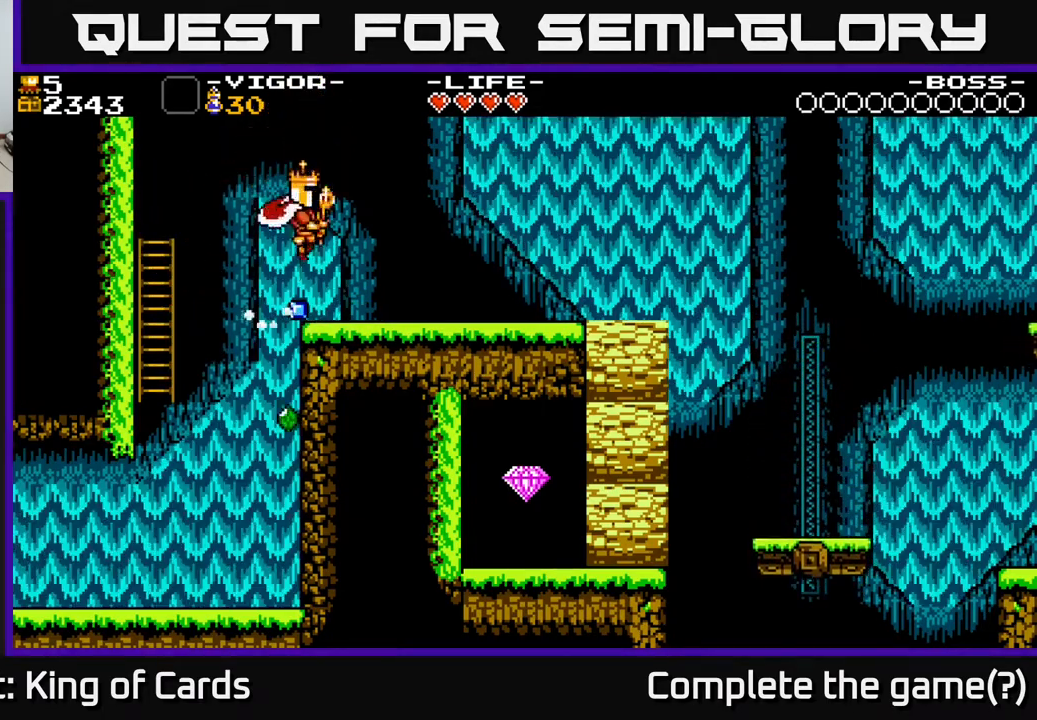
{"buttons": ["DPAD_LEFT"], "events": [[233, "DPAD_RIGHT", "down"], [333, "DPAD_RIGHT", "up"], [367, "DPAD_LEFT", "down"]]}
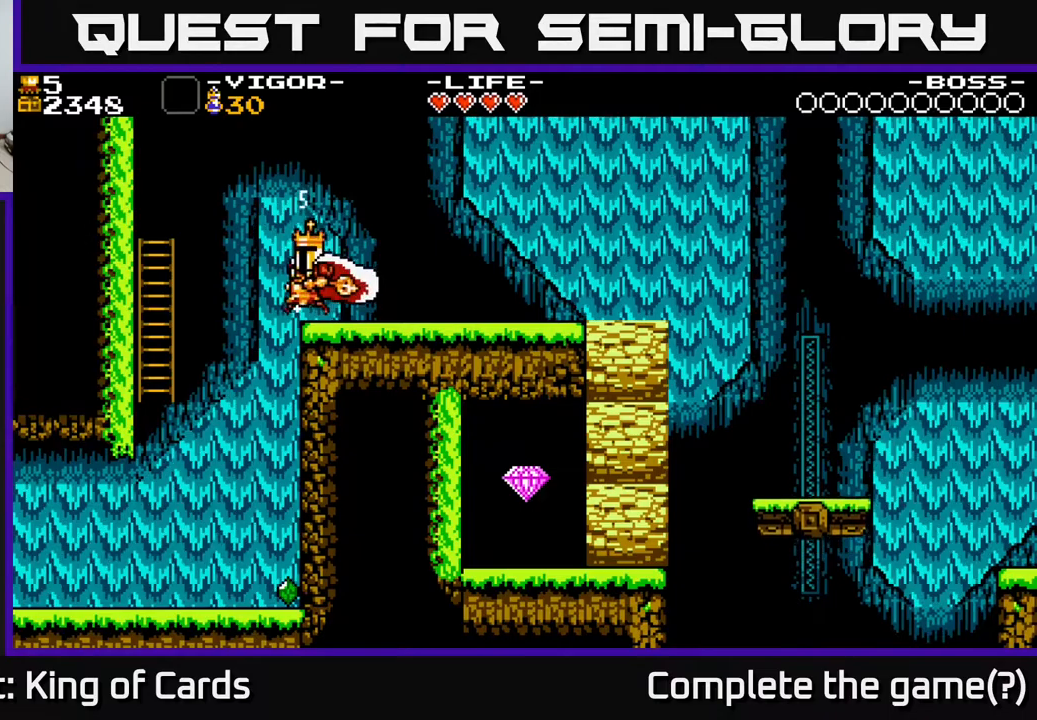
{"buttons": [], "events": [[367, "DPAD_LEFT", "up"]]}
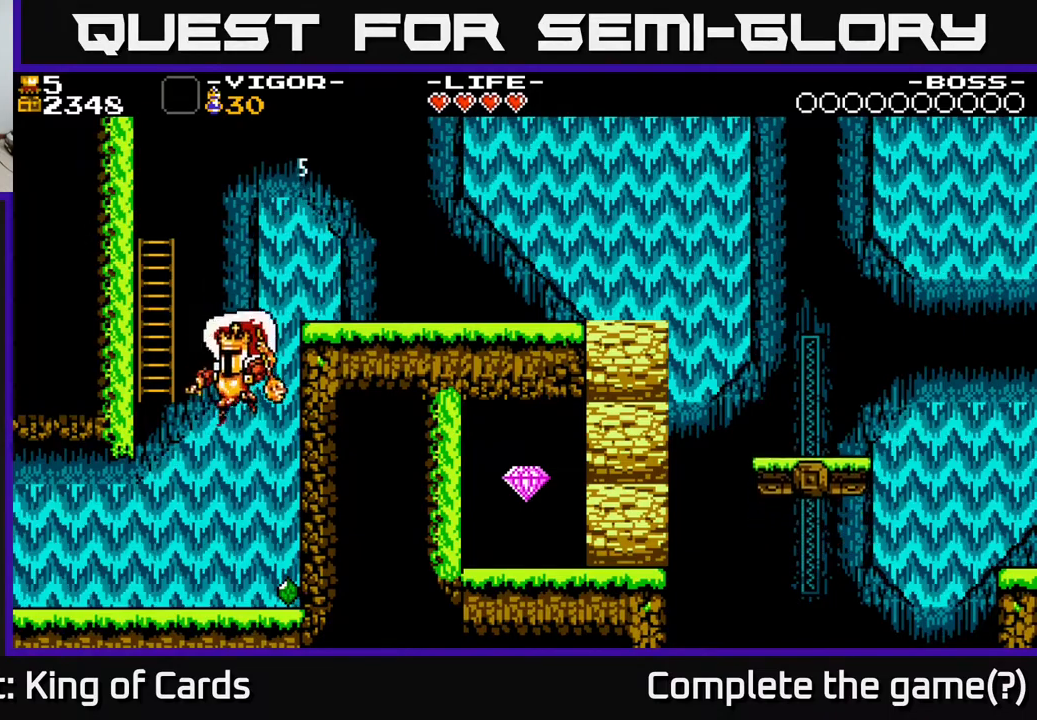
{"buttons": ["A", "DPAD_RIGHT"], "events": [[83, "DPAD_RIGHT", "down"], [350, "A", "down"]]}
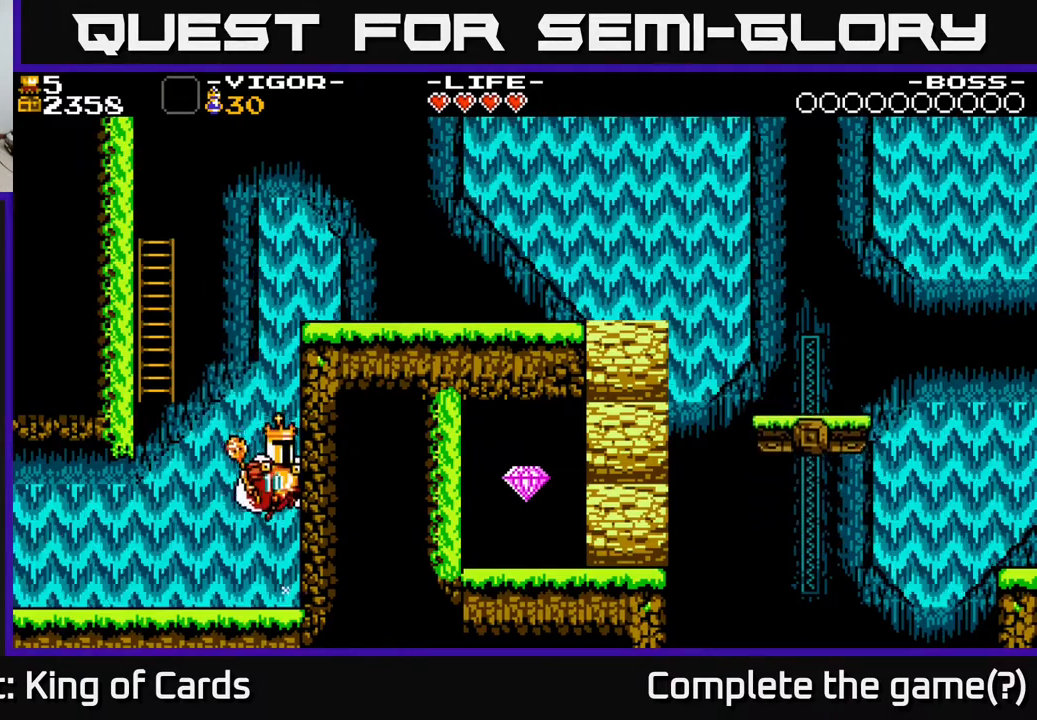
{"buttons": ["A", "X", "DPAD_LEFT"], "events": [[133, "X", "down"], [350, "DPAD_RIGHT", "up"], [383, "DPAD_LEFT", "down"]]}
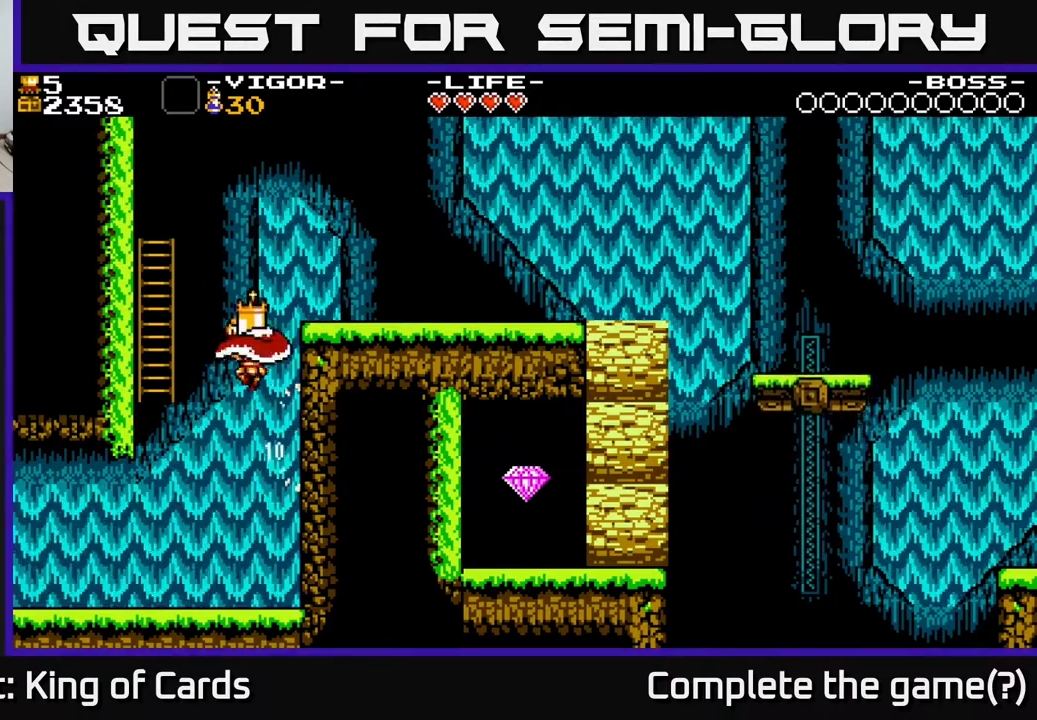
{"buttons": ["DPAD_UP"], "events": [[117, "DPAD_UP", "down"], [283, "X", "up"], [333, "A", "up"], [400, "DPAD_LEFT", "up"]]}
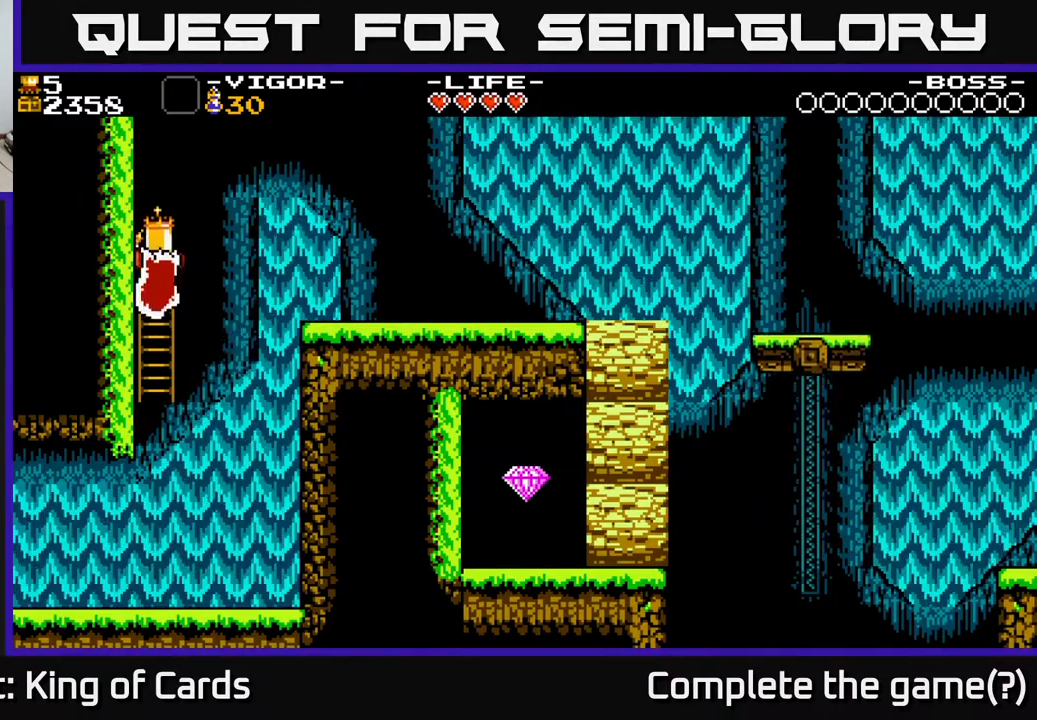
{"buttons": ["DPAD_RIGHT"], "events": [[83, "A", "down"], [83, "DPAD_RIGHT", "down"], [100, "DPAD_UP", "up"], [317, "X", "down"], [367, "A", "up"], [500, "X", "up"]]}
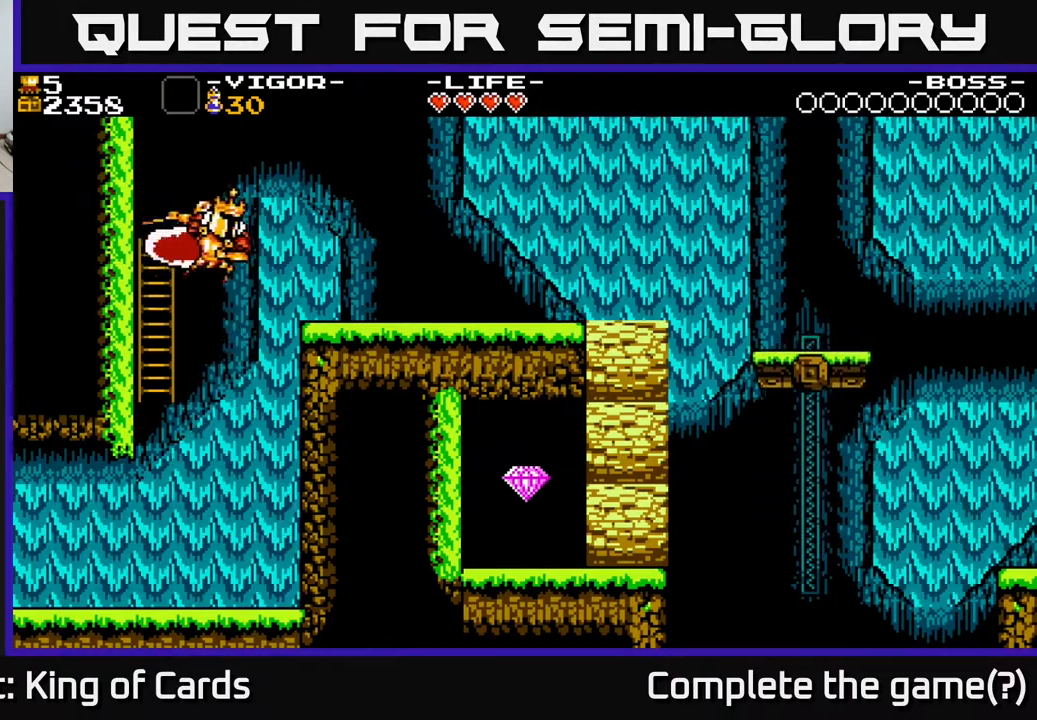
{"buttons": ["DPAD_RIGHT"], "events": []}
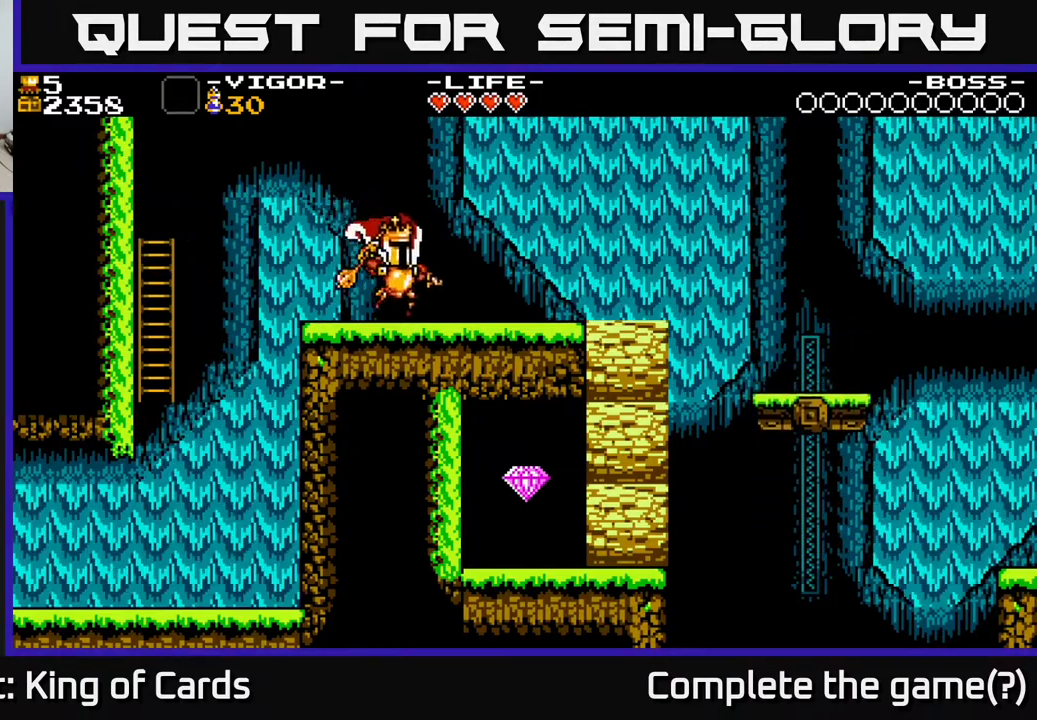
{"buttons": ["DPAD_RIGHT"], "events": []}
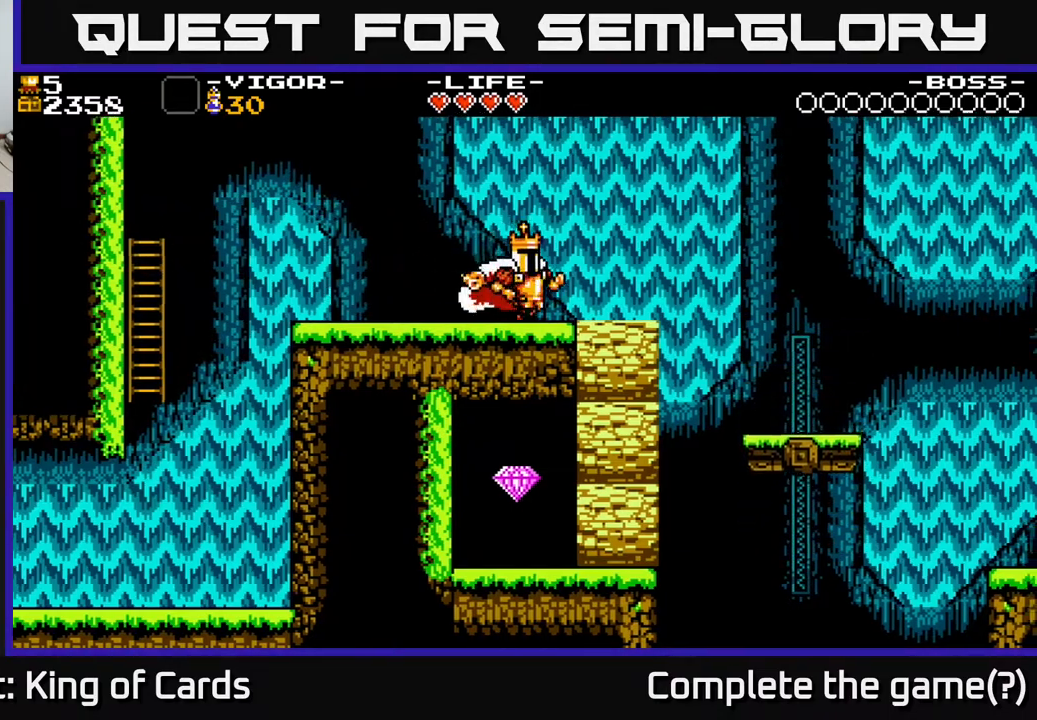
{"buttons": ["DPAD_RIGHT"], "events": [[300, "A", "down"], [383, "A", "up"]]}
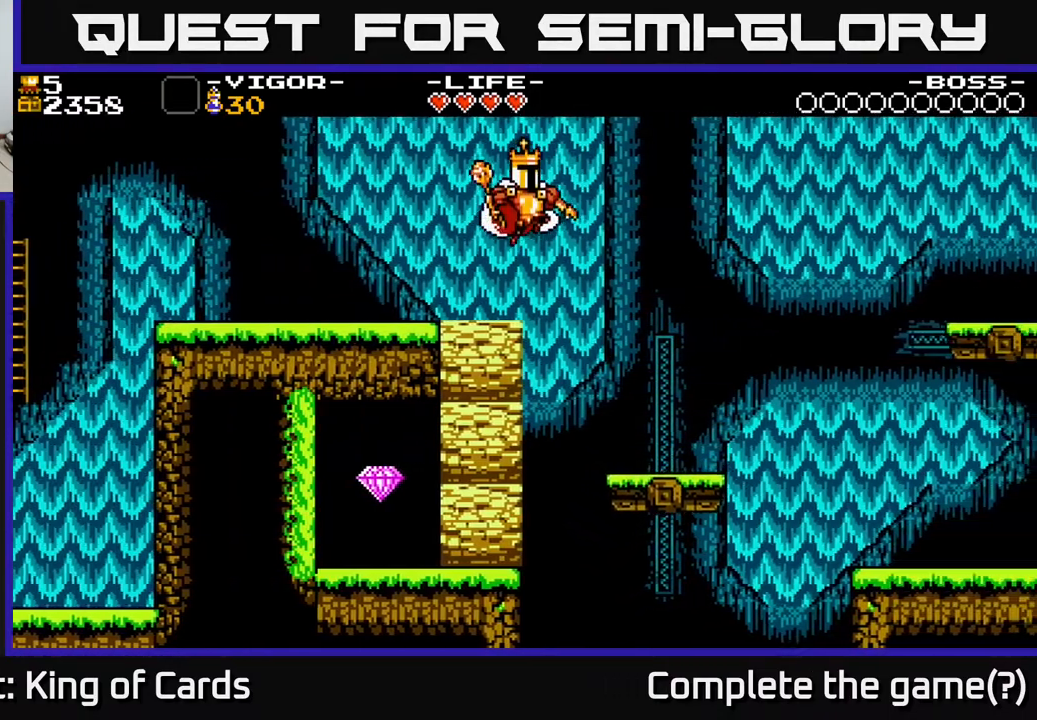
{"buttons": [], "events": [[433, "DPAD_RIGHT", "up"]]}
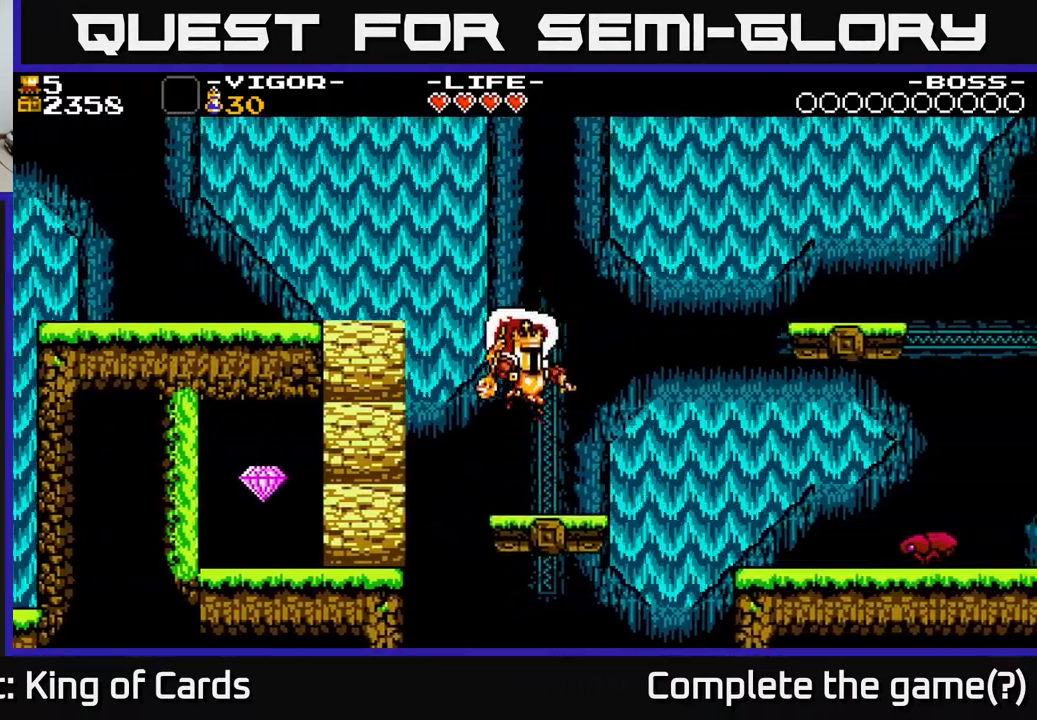
{"buttons": ["A", "X", "DPAD_LEFT"], "events": [[250, "A", "down"], [417, "DPAD_LEFT", "down"], [450, "X", "down"]]}
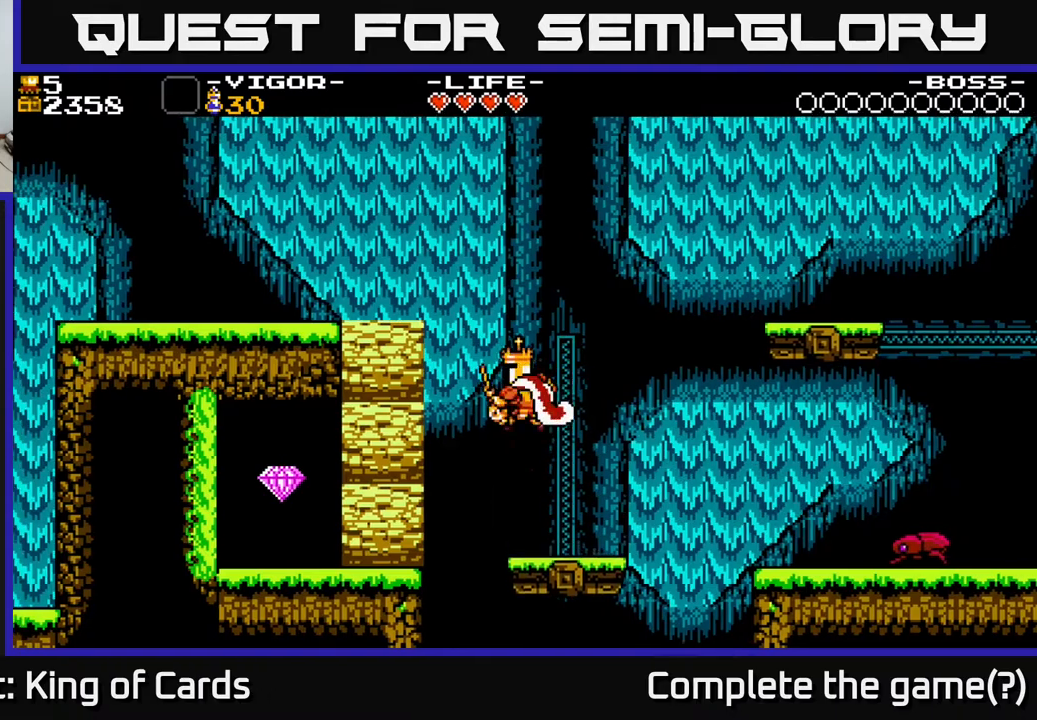
{"buttons": [], "events": [[250, "X", "up"], [317, "A", "up"], [383, "DPAD_LEFT", "up"]]}
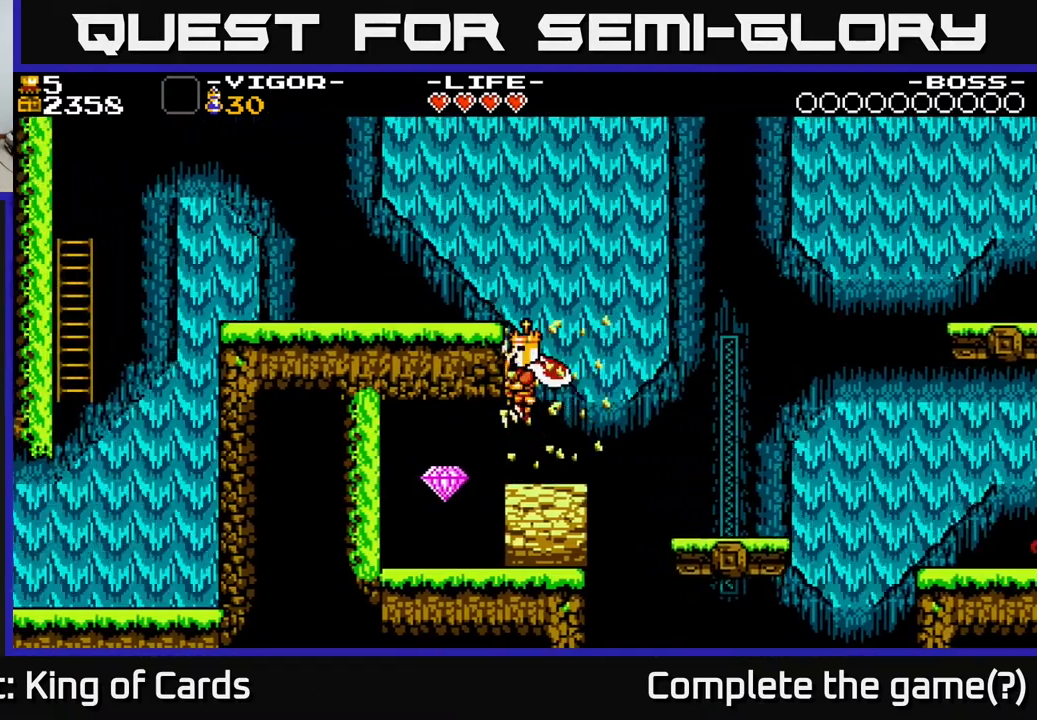
{"buttons": [], "events": []}
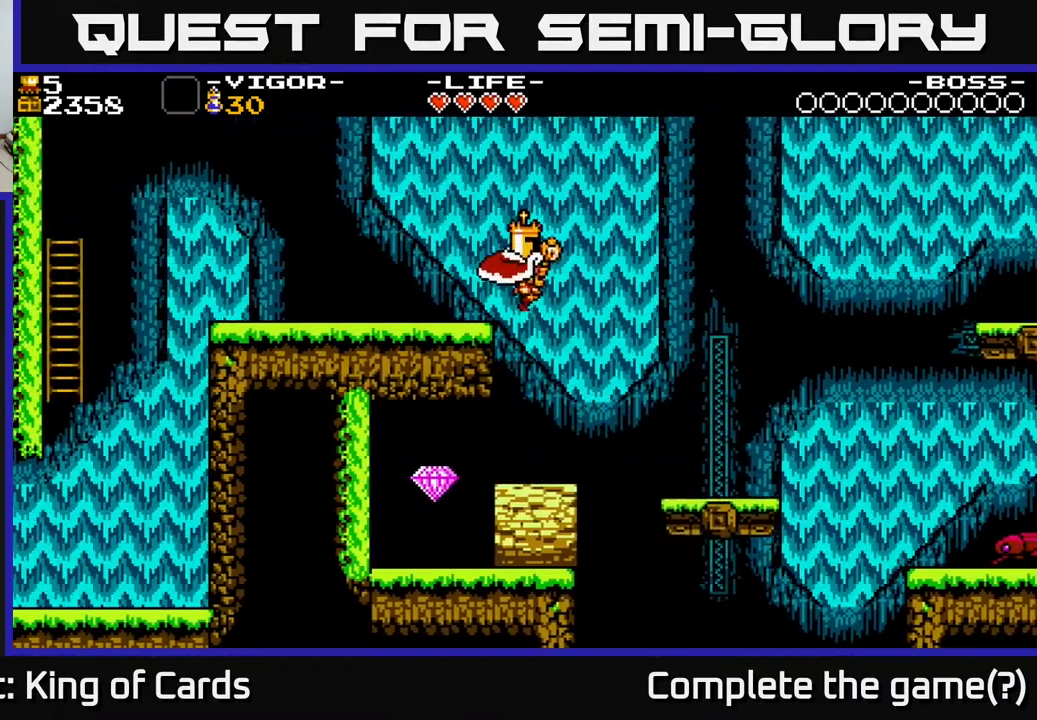
{"buttons": [], "events": []}
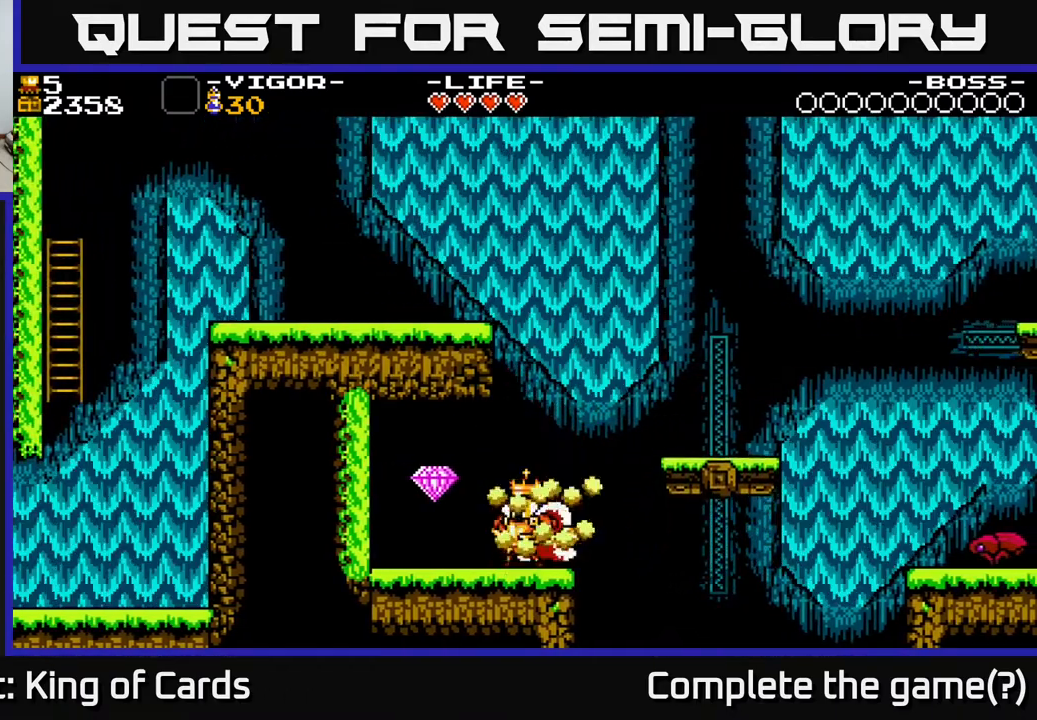
{"buttons": ["DPAD_LEFT"], "events": [[117, "DPAD_LEFT", "down"], [333, "A", "down"], [417, "A", "up"]]}